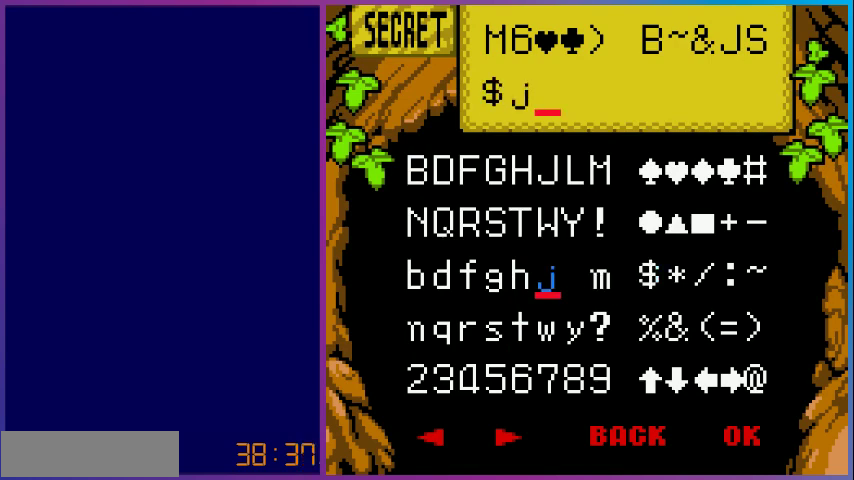
Gameplay with a controller (Nintendo layout); each line is a JSON object with the inputs held at the frame after it. "events" lists button and stick changes between this image and that frame as [ms after this image, input, new state], when the widget could be followed in between. Not read: L3 R3.
{"buttons": ["DPAD_DOWN"], "events": [[300, "DPAD_RIGHT", "down"], [400, "DPAD_RIGHT", "up"], [500, "DPAD_DOWN", "down"]]}
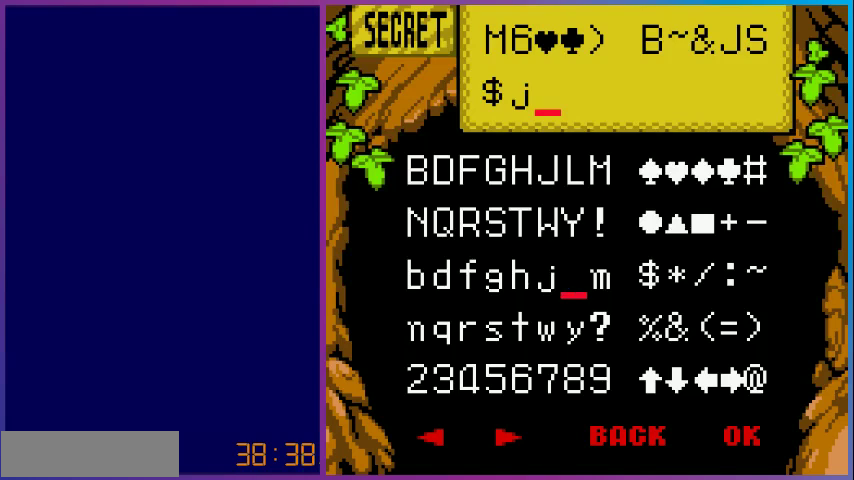
{"buttons": ["DPAD_RIGHT"], "events": [[33, "DPAD_DOWN", "up"], [233, "DPAD_RIGHT", "down"], [300, "DPAD_RIGHT", "up"], [500, "DPAD_RIGHT", "down"]]}
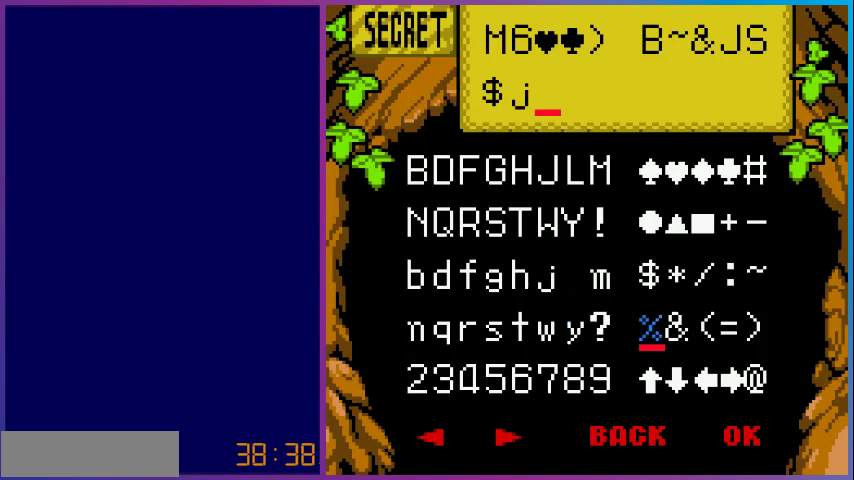
{"buttons": ["DPAD_RIGHT"], "events": [[100, "DPAD_RIGHT", "up"], [233, "DPAD_RIGHT", "down"], [333, "DPAD_RIGHT", "up"], [400, "DPAD_RIGHT", "down"]]}
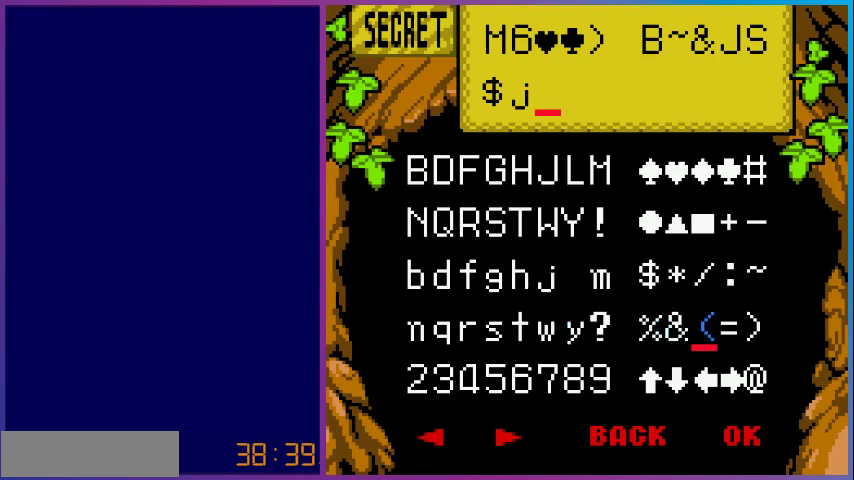
{"buttons": [], "events": [[33, "DPAD_RIGHT", "up"]]}
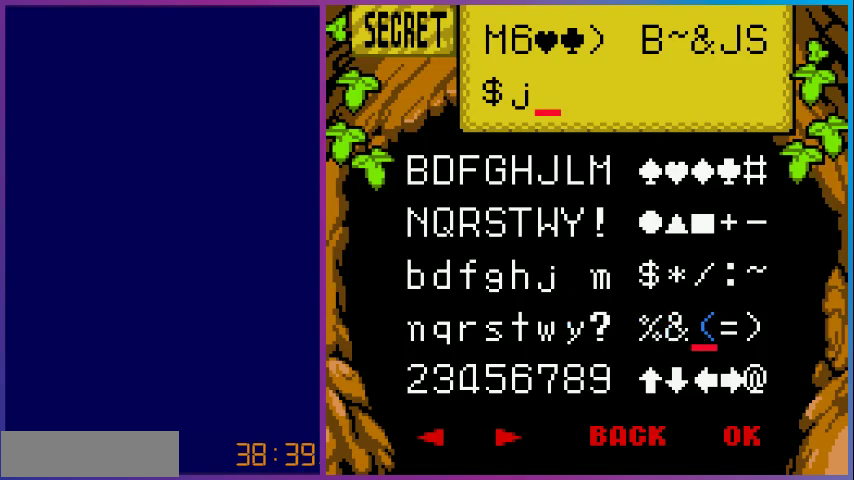
{"buttons": [], "events": []}
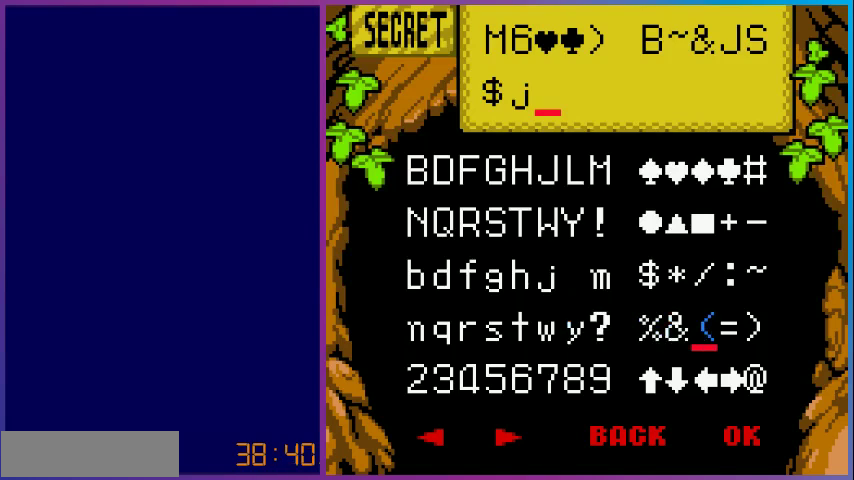
{"buttons": [], "events": [[300, "A", "down"], [400, "A", "up"]]}
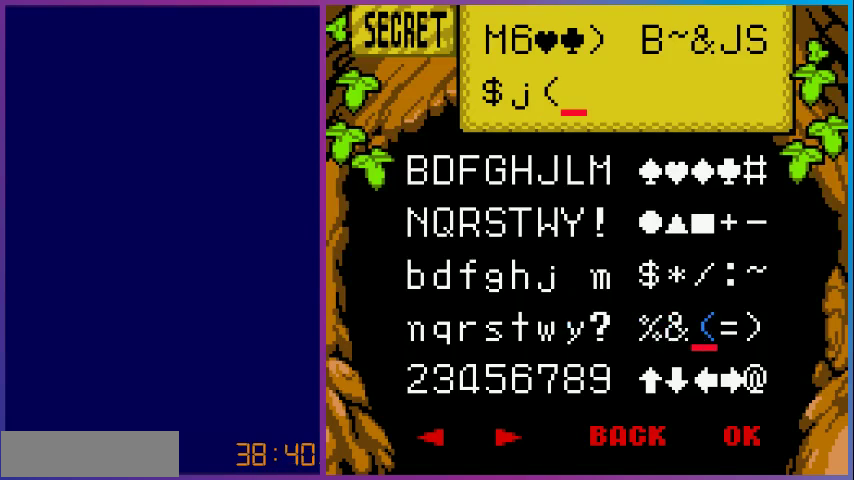
{"buttons": [], "events": [[167, "DPAD_LEFT", "down"], [300, "DPAD_LEFT", "up"], [367, "DPAD_LEFT", "down"], [467, "DPAD_LEFT", "up"]]}
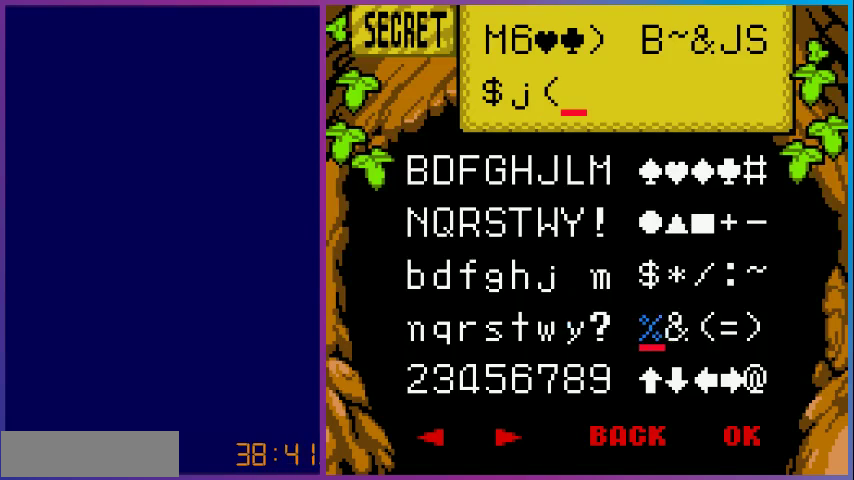
{"buttons": [], "events": [[33, "DPAD_LEFT", "down"], [167, "DPAD_LEFT", "up"], [333, "DPAD_UP", "down"], [433, "DPAD_UP", "up"]]}
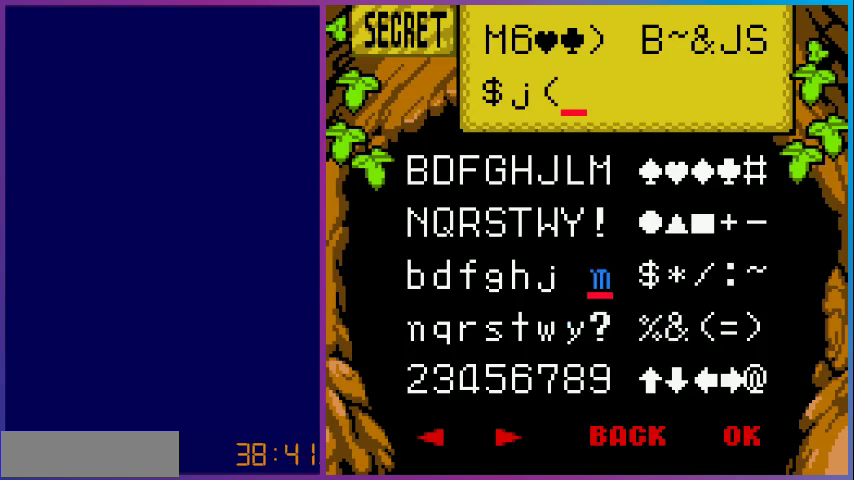
{"buttons": ["DPAD_LEFT"], "events": [[33, "DPAD_UP", "down"], [133, "DPAD_UP", "up"], [267, "DPAD_LEFT", "down"], [367, "DPAD_LEFT", "up"], [467, "DPAD_LEFT", "down"]]}
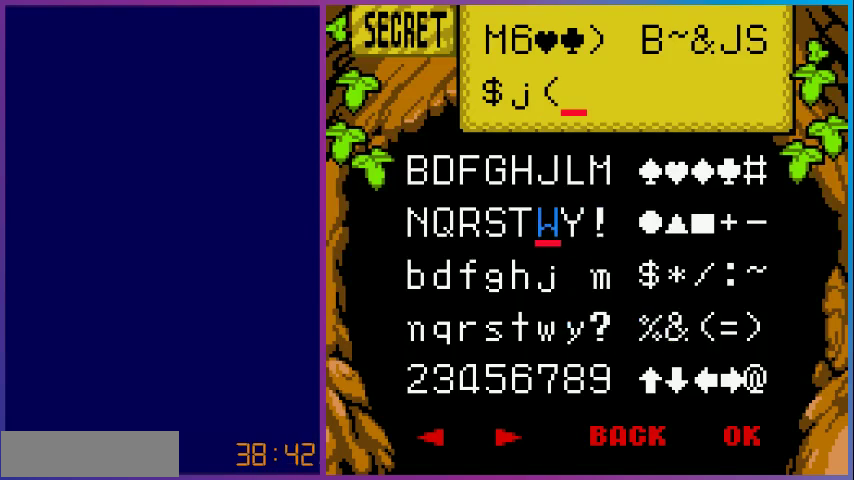
{"buttons": ["DPAD_LEFT"], "events": [[67, "DPAD_LEFT", "up"], [133, "DPAD_LEFT", "down"], [267, "DPAD_LEFT", "up"], [333, "DPAD_LEFT", "down"], [433, "DPAD_LEFT", "up"], [500, "DPAD_LEFT", "down"]]}
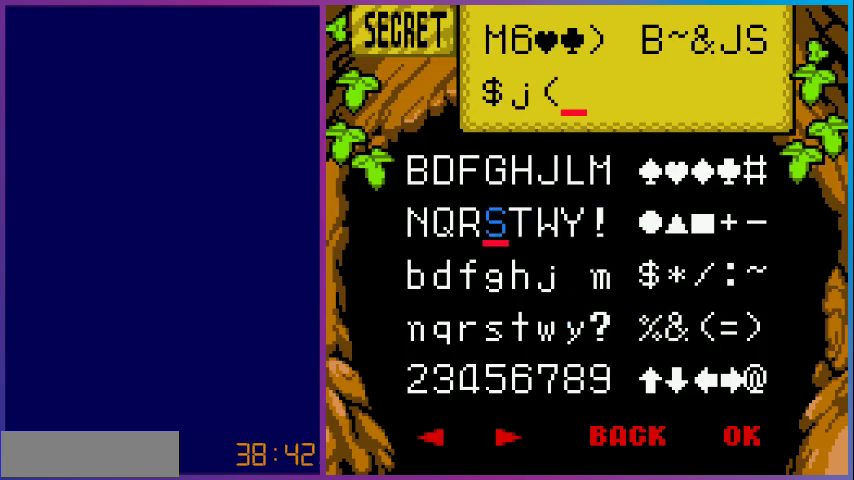
{"buttons": [], "events": [[133, "DPAD_LEFT", "up"], [267, "DPAD_UP", "down"], [400, "DPAD_UP", "up"]]}
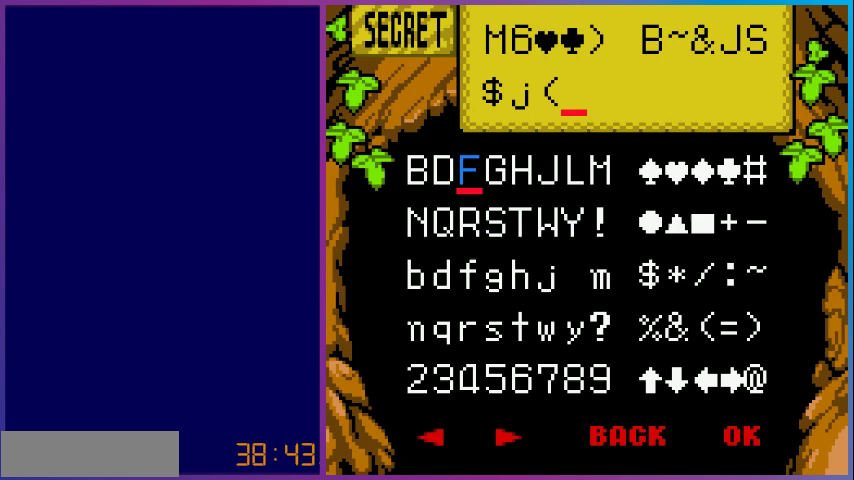
{"buttons": [], "events": [[67, "DPAD_LEFT", "down"], [167, "DPAD_LEFT", "up"], [300, "A", "down"], [433, "A", "up"], [433, "DPAD_DOWN", "down"], [500, "DPAD_DOWN", "up"]]}
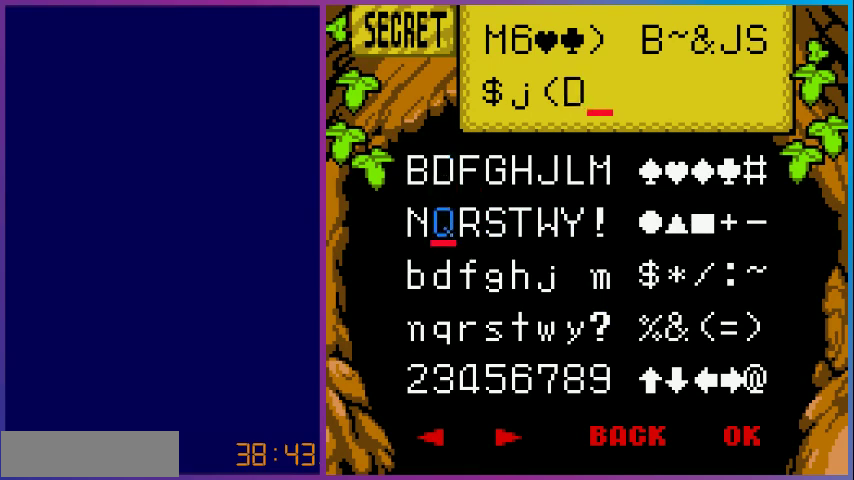
{"buttons": ["DPAD_RIGHT"], "events": [[100, "DPAD_DOWN", "down"], [200, "DPAD_DOWN", "up"], [467, "DPAD_RIGHT", "down"]]}
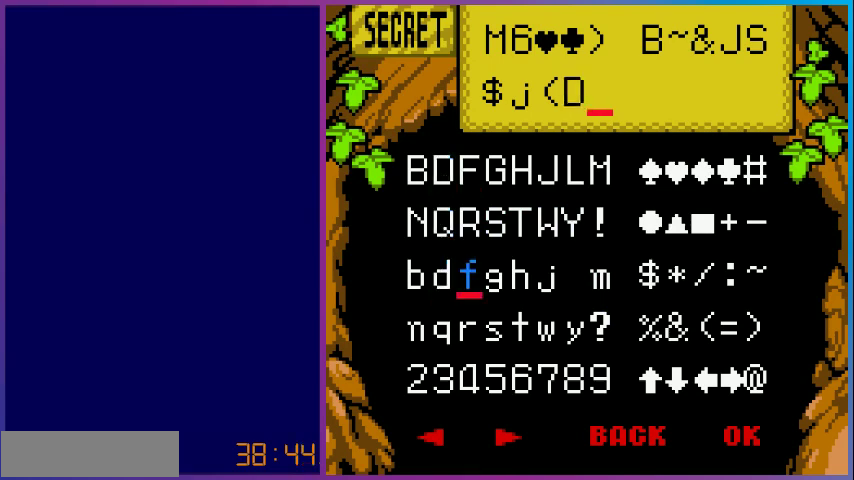
{"buttons": [], "events": [[67, "DPAD_RIGHT", "up"], [233, "DPAD_DOWN", "down"], [267, "DPAD_DOWN", "up"], [400, "DPAD_DOWN", "down"], [500, "DPAD_DOWN", "up"]]}
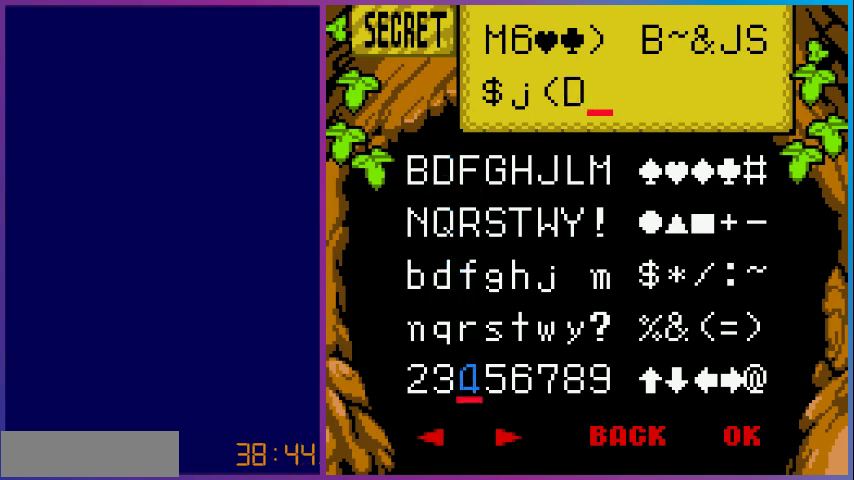
{"buttons": ["A"], "events": [[100, "DPAD_LEFT", "down"], [200, "DPAD_LEFT", "up"], [500, "A", "down"]]}
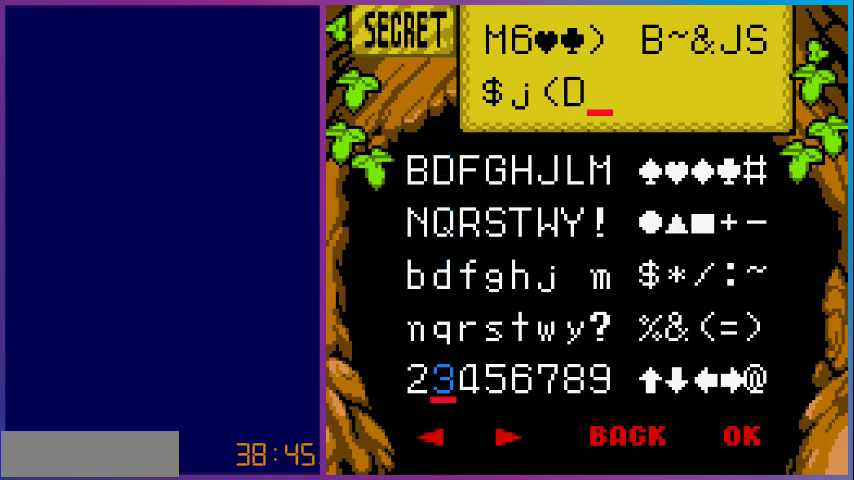
{"buttons": [], "events": [[133, "A", "up"]]}
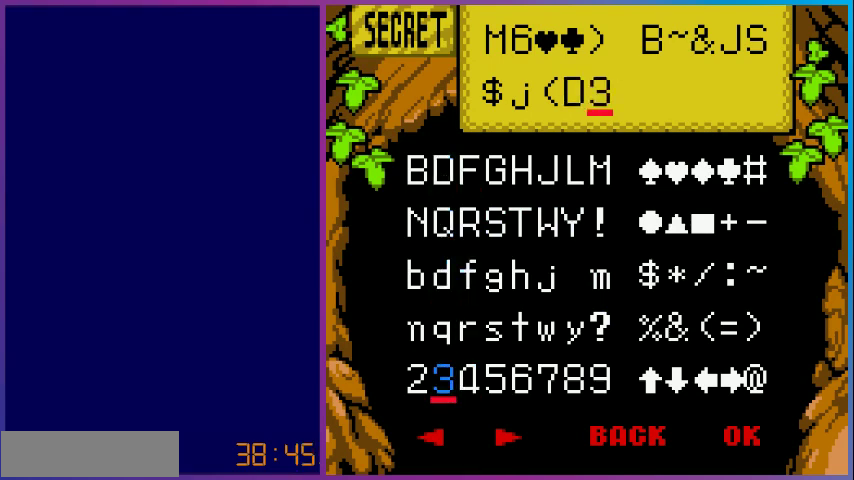
{"buttons": [], "events": [[133, "START", "down"], [300, "START", "up"]]}
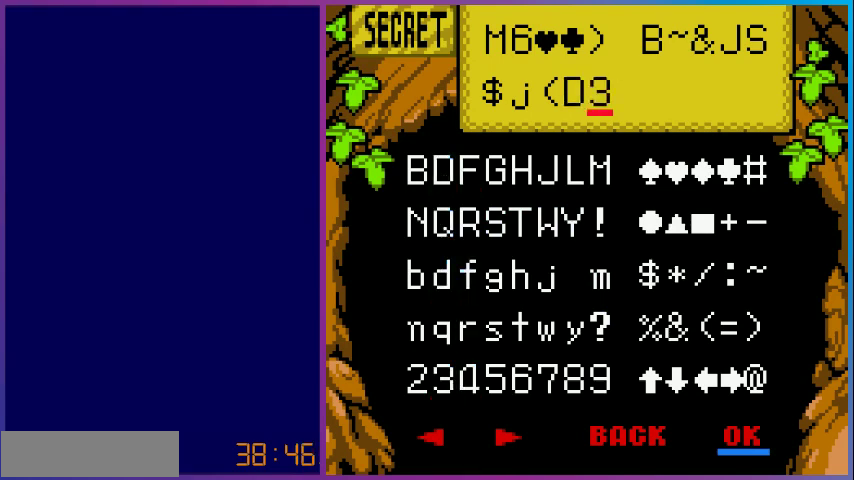
{"buttons": [], "events": []}
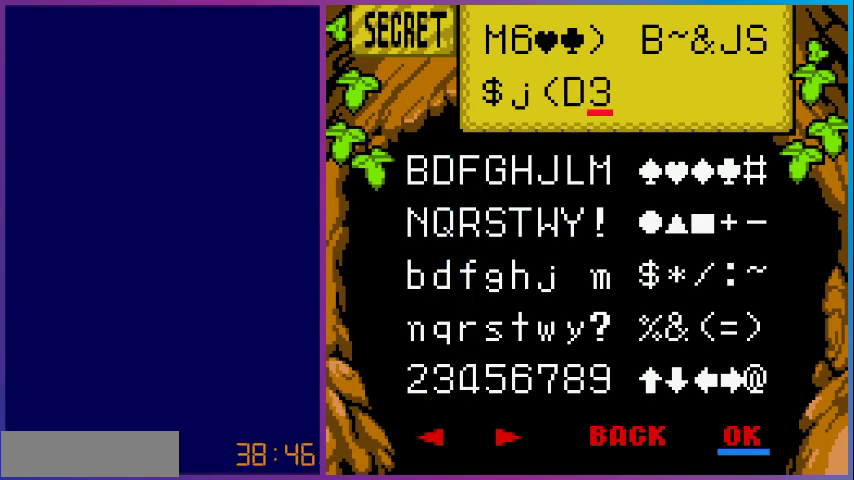
{"buttons": [], "events": []}
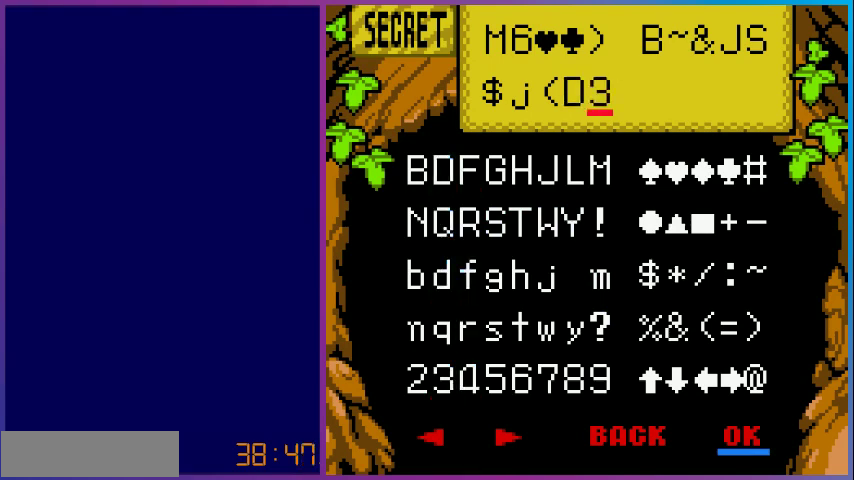
{"buttons": [], "events": []}
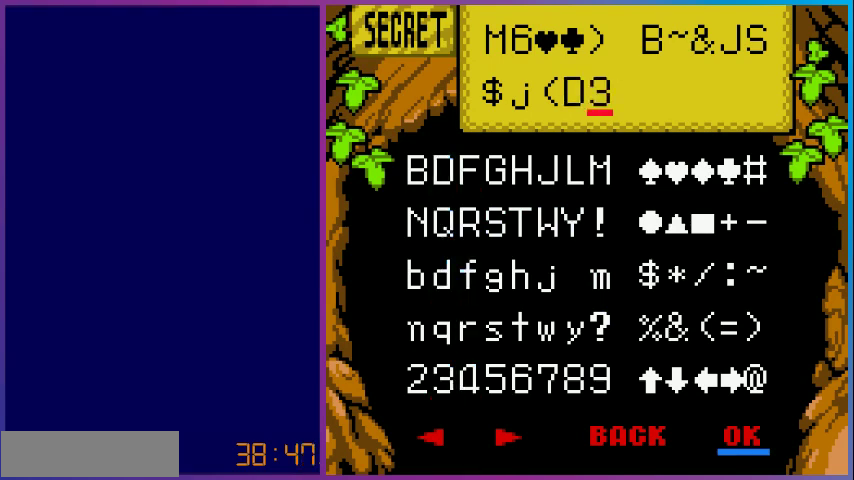
{"buttons": [], "events": []}
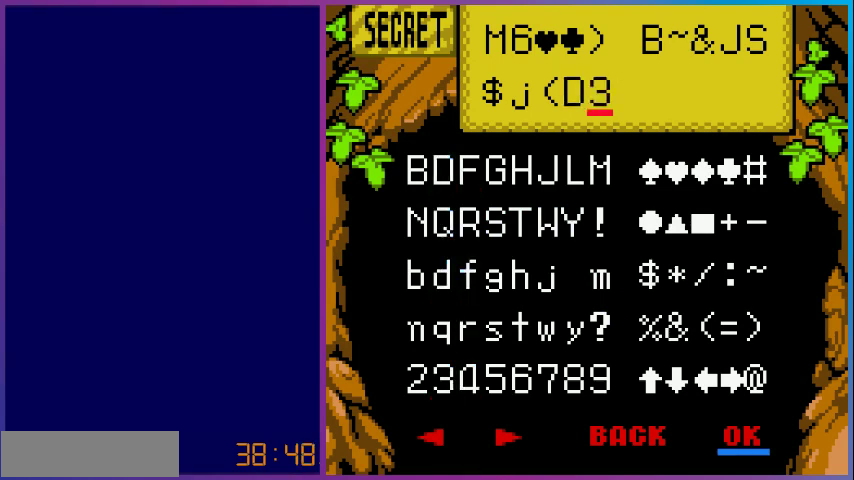
{"buttons": [], "events": [[267, "A", "down"], [433, "A", "up"]]}
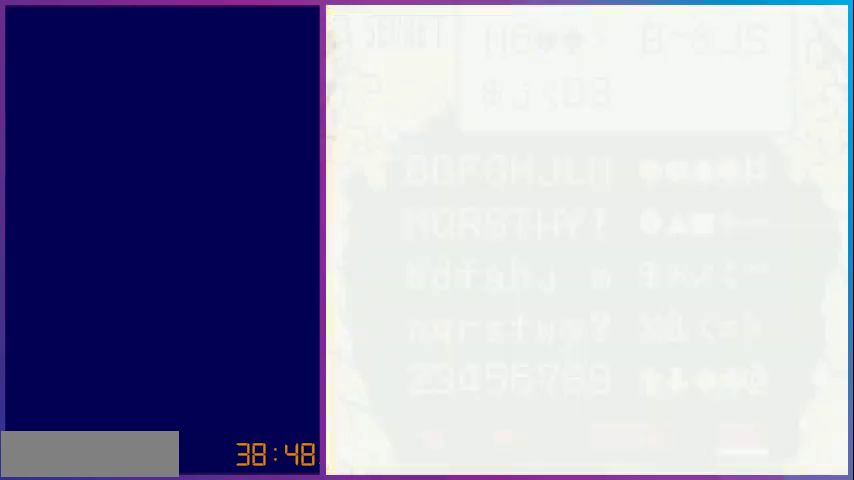
{"buttons": [], "events": []}
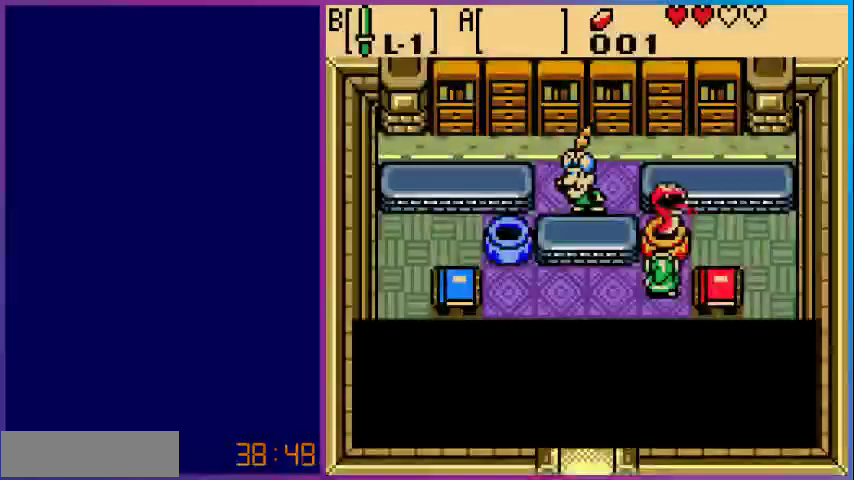
{"buttons": [], "events": []}
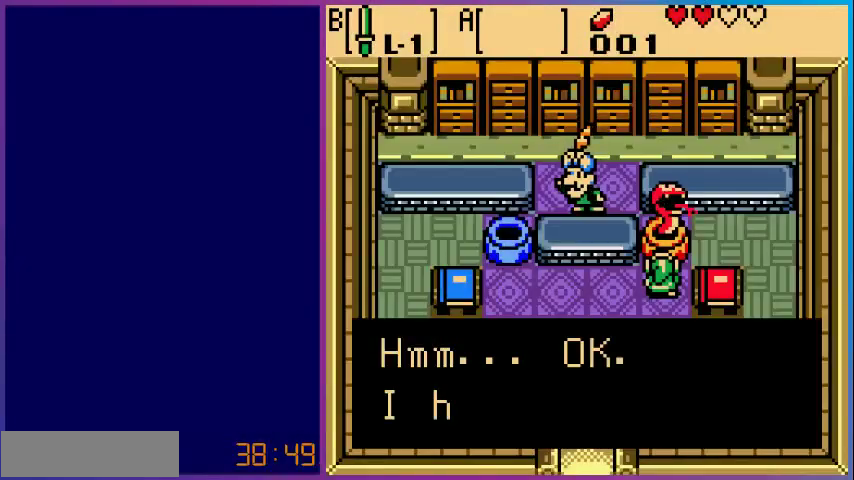
{"buttons": [], "events": []}
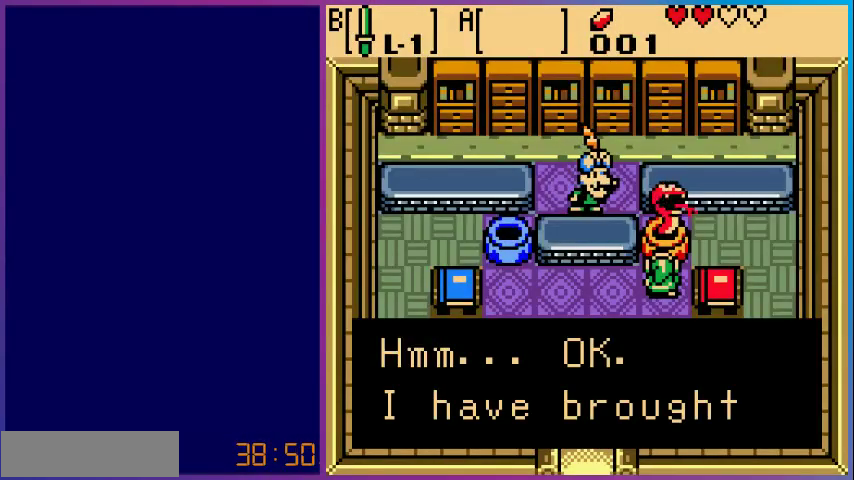
{"buttons": [], "events": []}
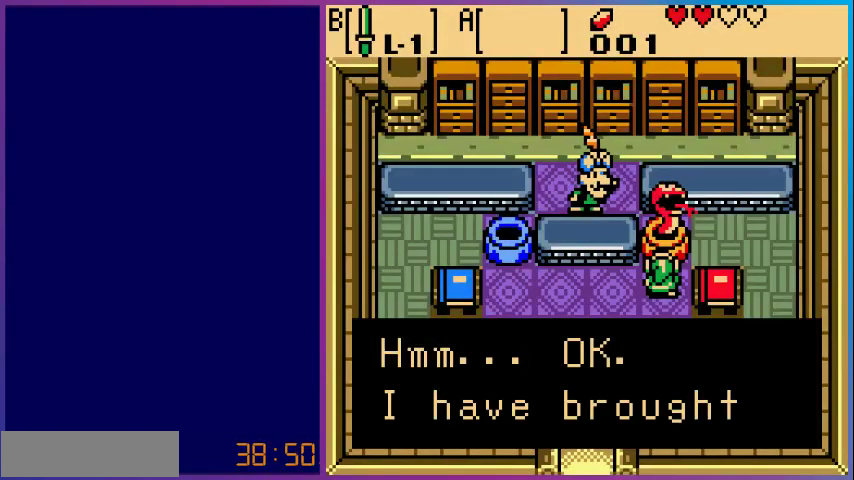
{"buttons": [], "events": []}
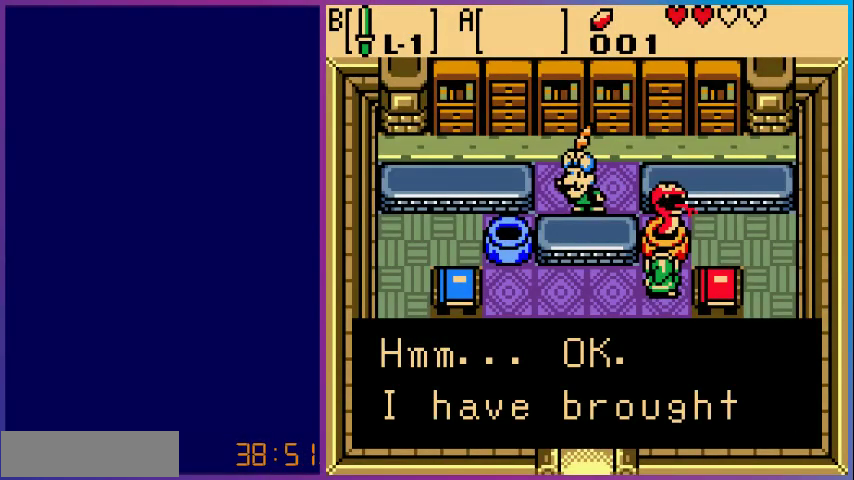
{"buttons": [], "events": []}